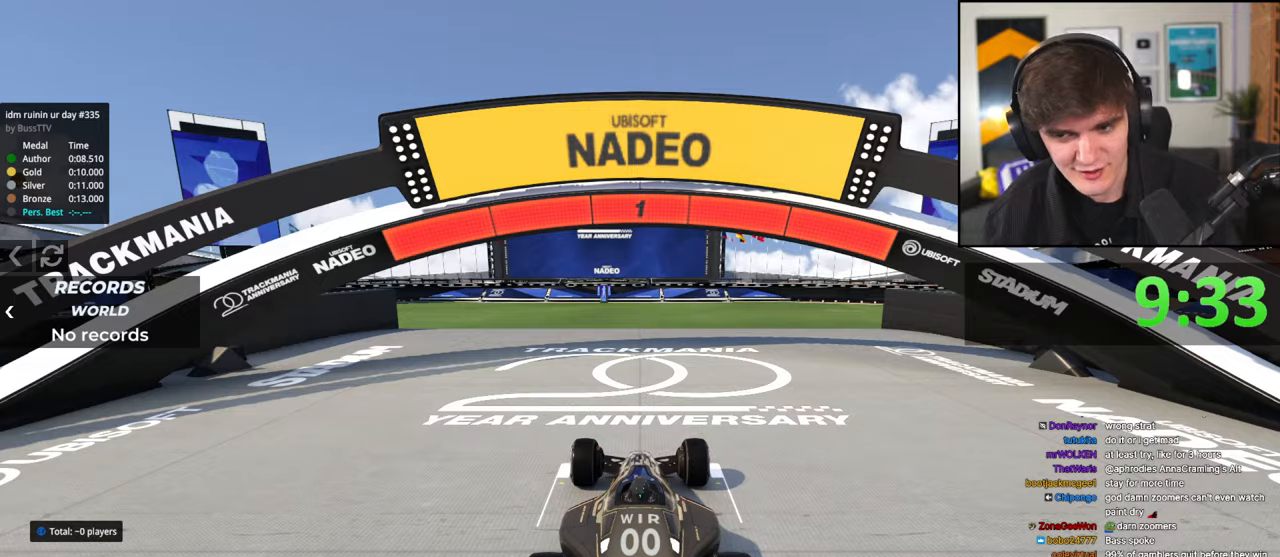
Gameplay with keyboard; each line is a JSON object with the keys held at the frame after it. "events" lists presses ("down") and releases ("up") of "brake", "down", "left", "right" and "up" between this image and that frame as [ms after this image, input, new state], when the widget could be followed in between. No other keys are recorded. Mouse input is not recorded. Key names are as the overlay labels them; some are game actions (e.g. jump) rather than physical keys.
{"keys": ["brake"], "events": [[117, "right", "up"], [350, "up", "up"], [450, "brake", "down"]]}
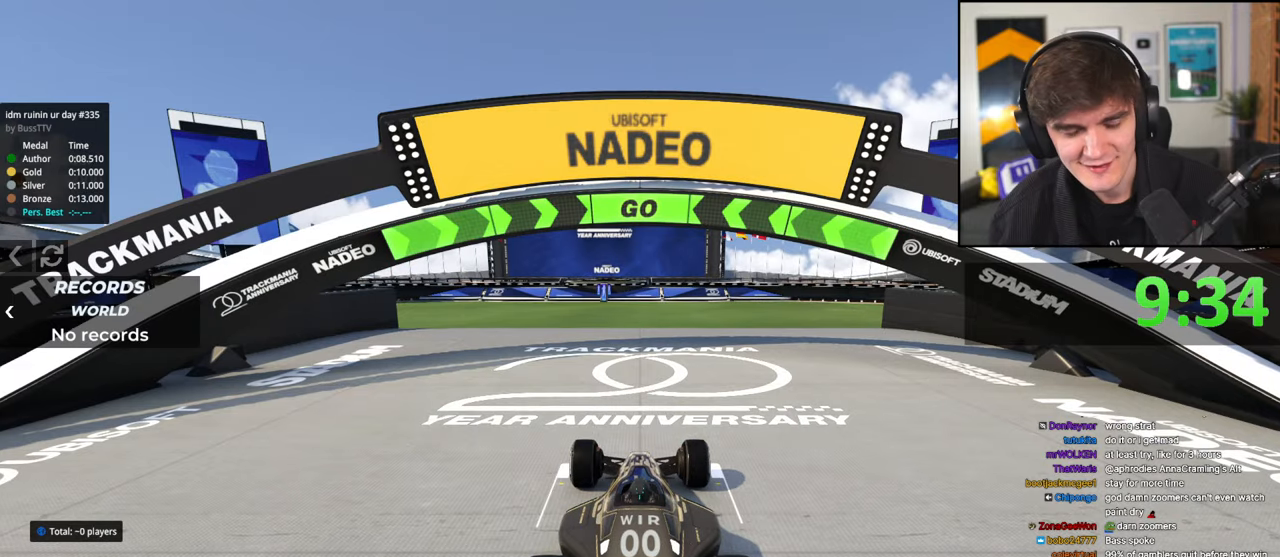
{"keys": ["brake", "right"], "events": [[317, "right", "down"]]}
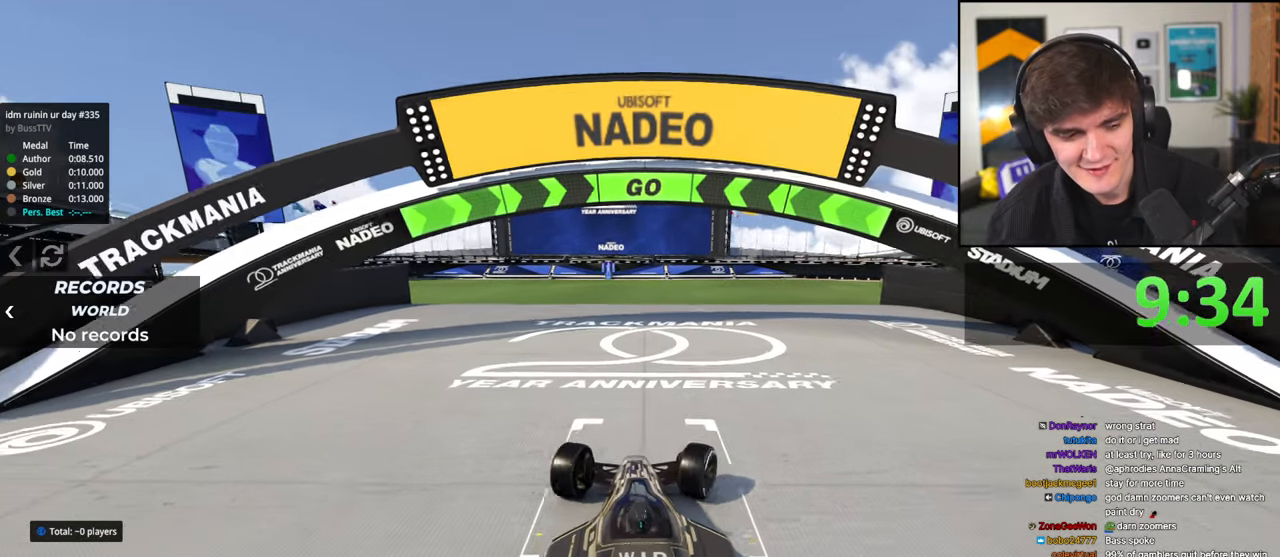
{"keys": [], "events": [[383, "right", "up"], [433, "brake", "up"]]}
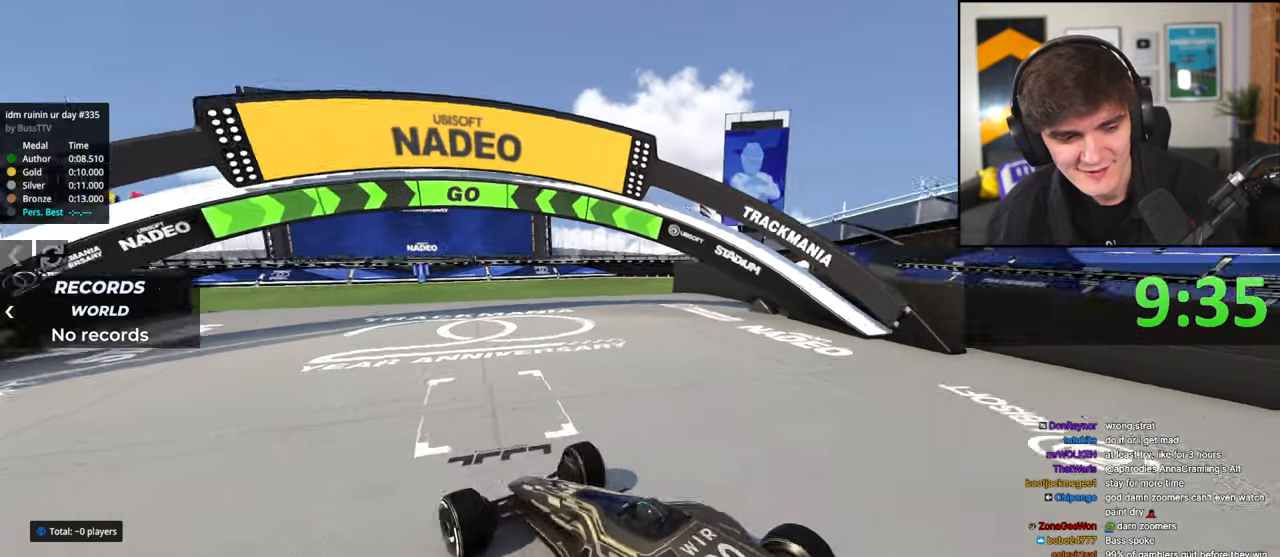
{"keys": ["left", "up"], "events": [[117, "up", "down"], [167, "left", "down"]]}
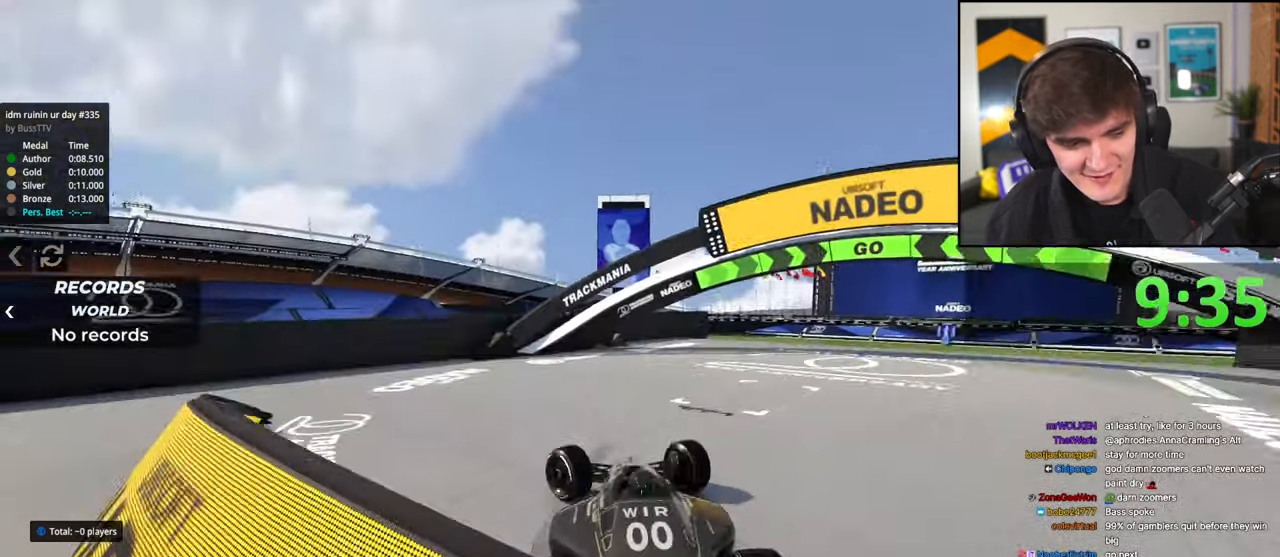
{"keys": ["left", "up"], "events": [[283, "right", "down"], [367, "right", "up"]]}
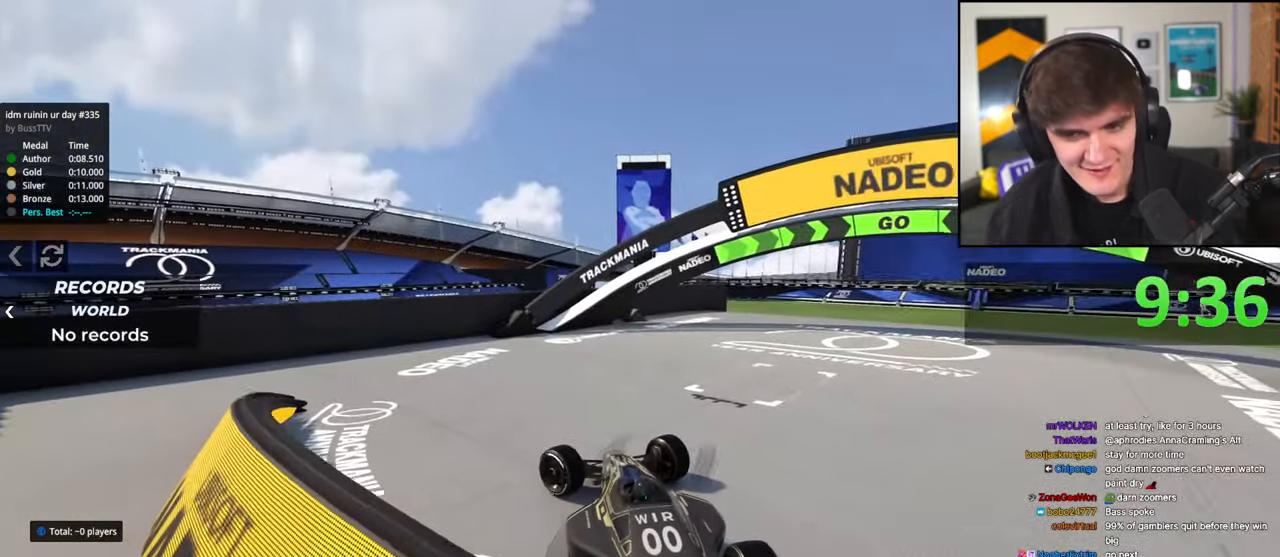
{"keys": ["right", "up"], "events": [[100, "left", "up"], [333, "right", "down"]]}
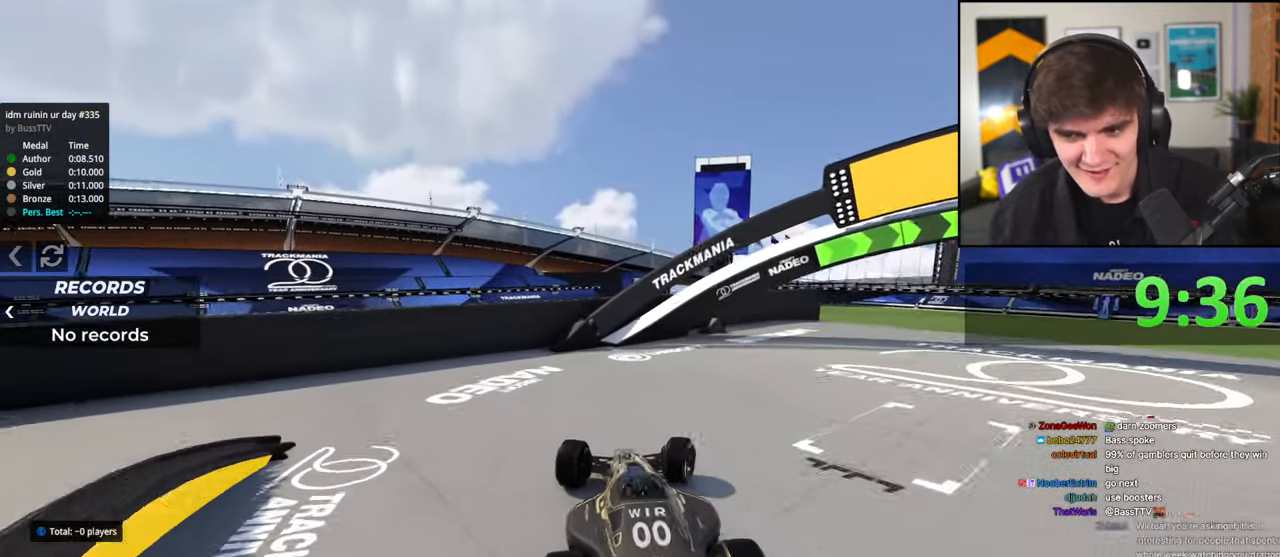
{"keys": ["up"], "events": [[17, "right", "up"]]}
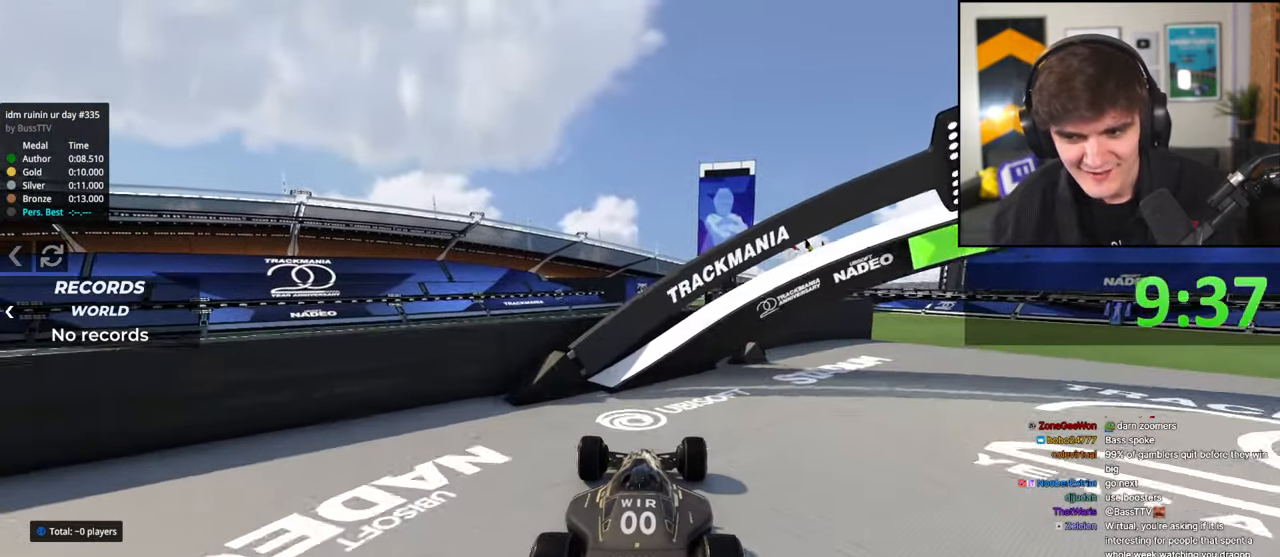
{"keys": ["right", "up"], "events": [[233, "right", "down"]]}
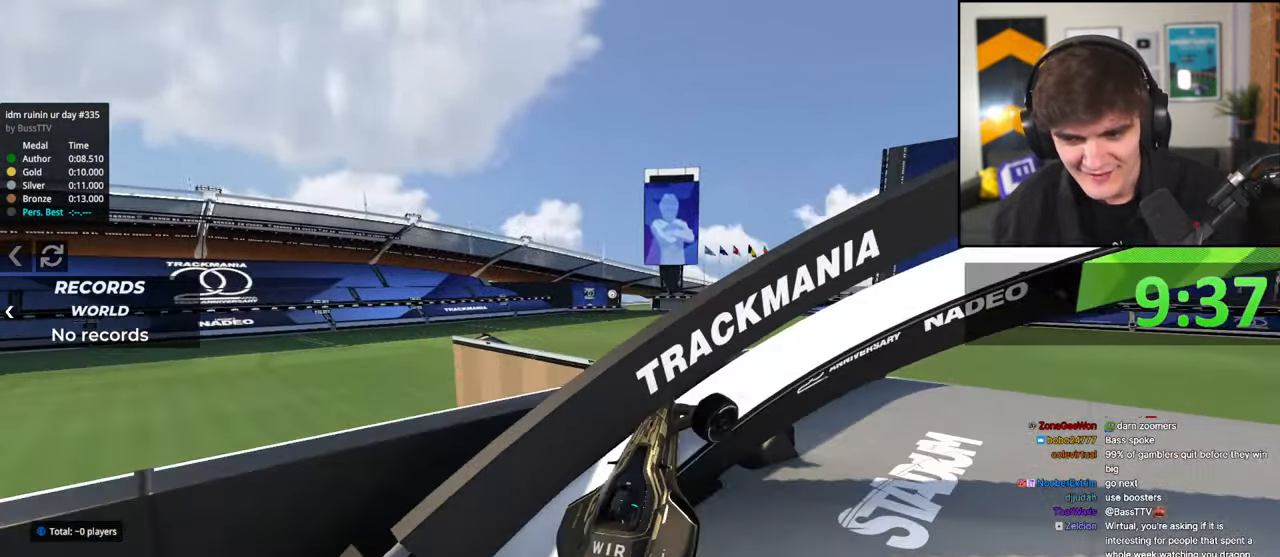
{"keys": ["left", "up"], "events": [[50, "right", "up"], [200, "left", "down"]]}
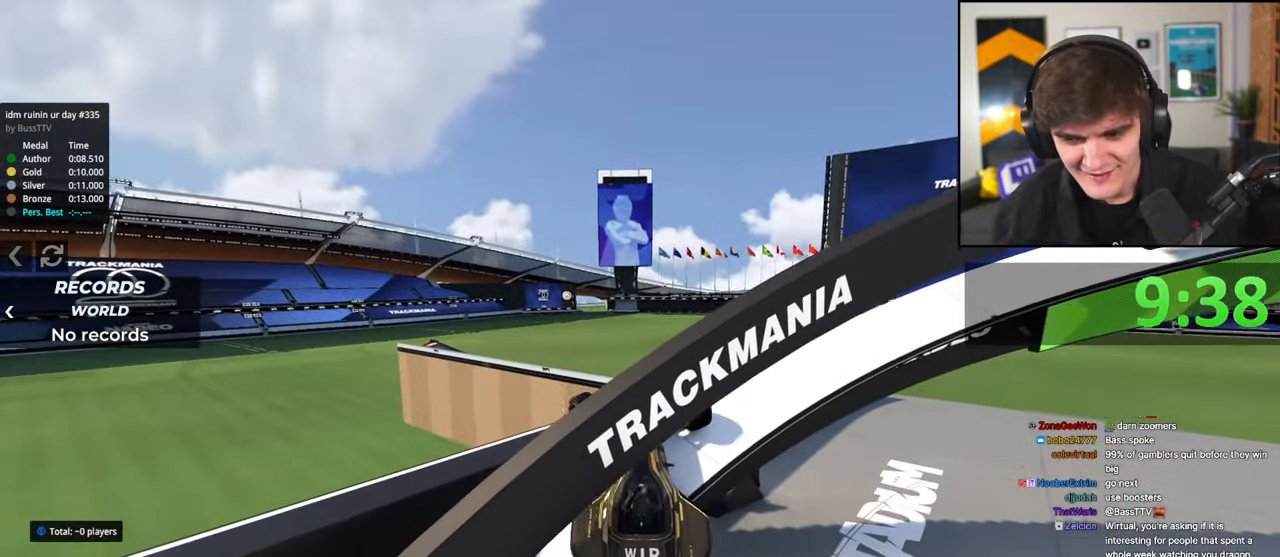
{"keys": ["left", "up"], "events": []}
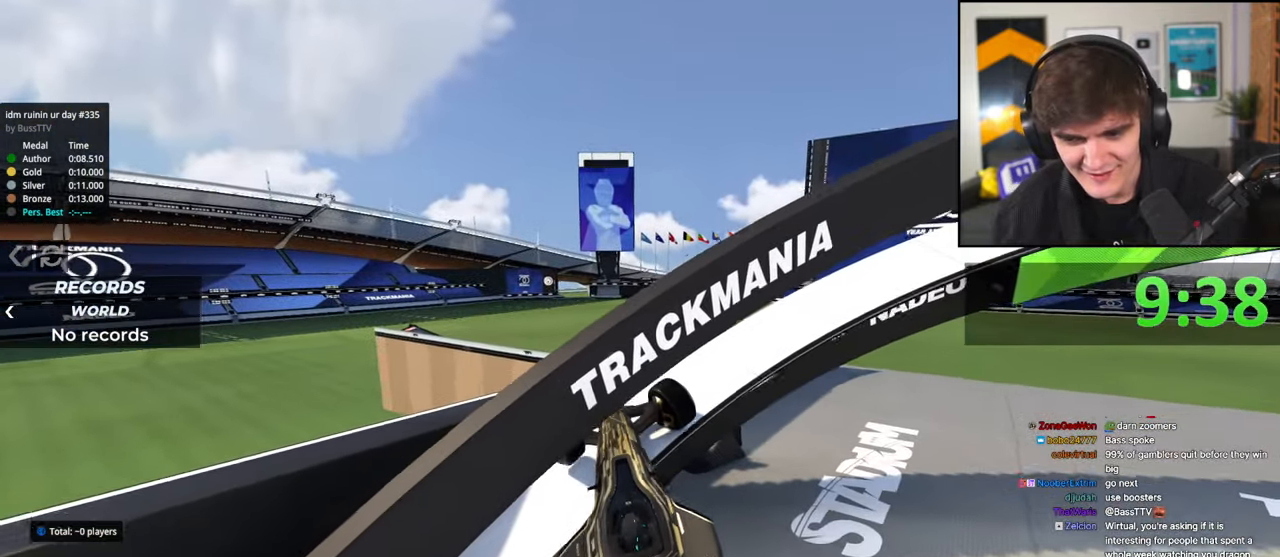
{"keys": ["left", "up"], "events": []}
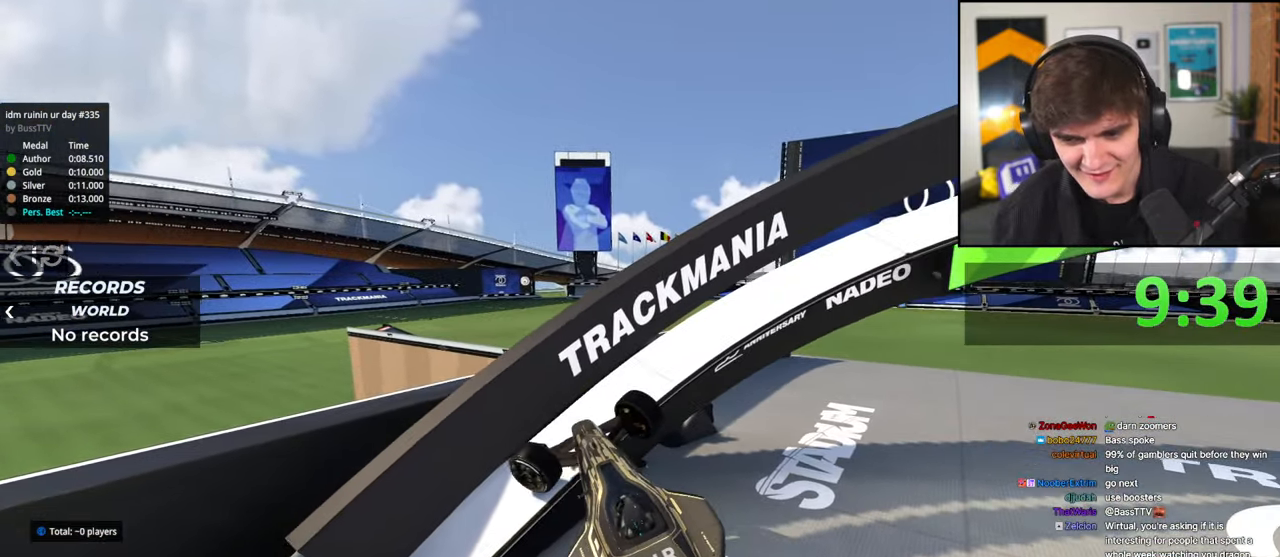
{"keys": ["left", "up"], "events": []}
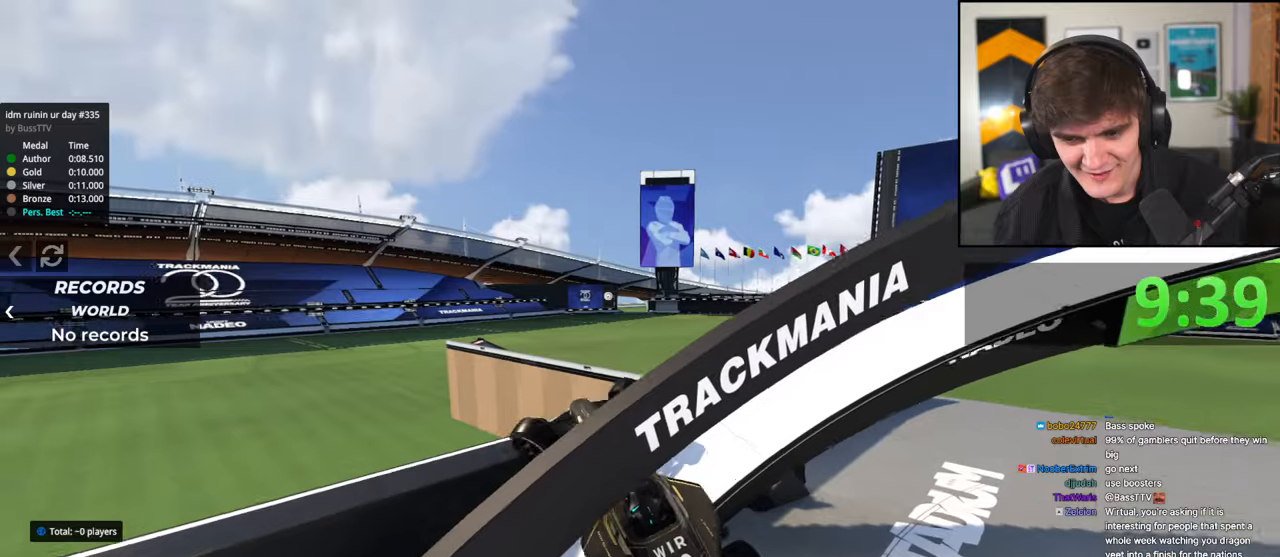
{"keys": ["left", "up"], "events": []}
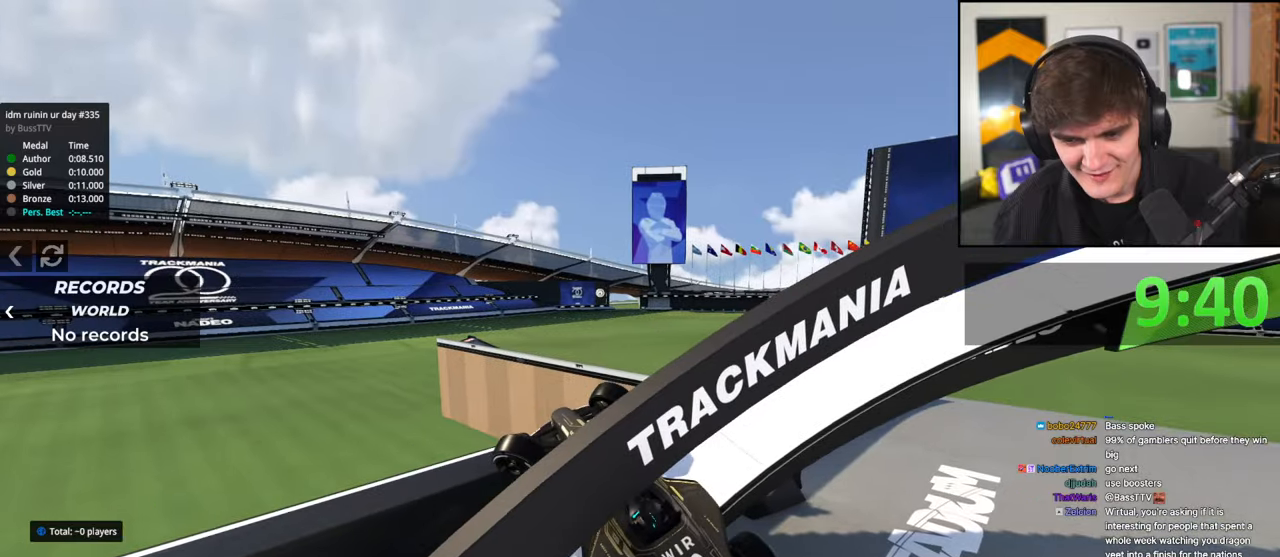
{"keys": ["left", "up"], "events": []}
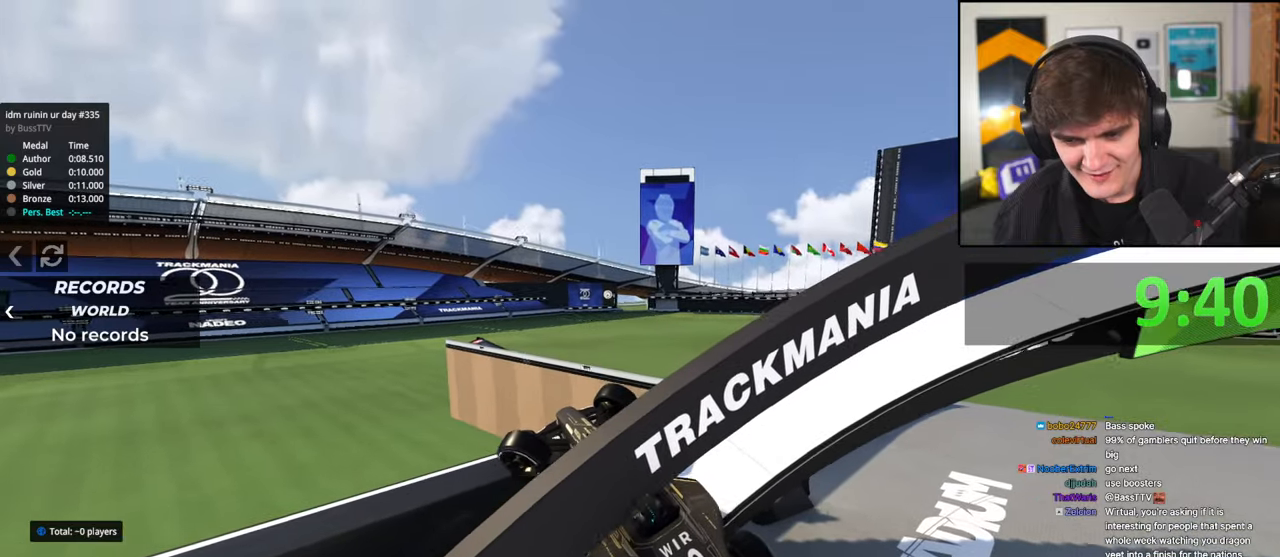
{"keys": ["left", "up"], "events": []}
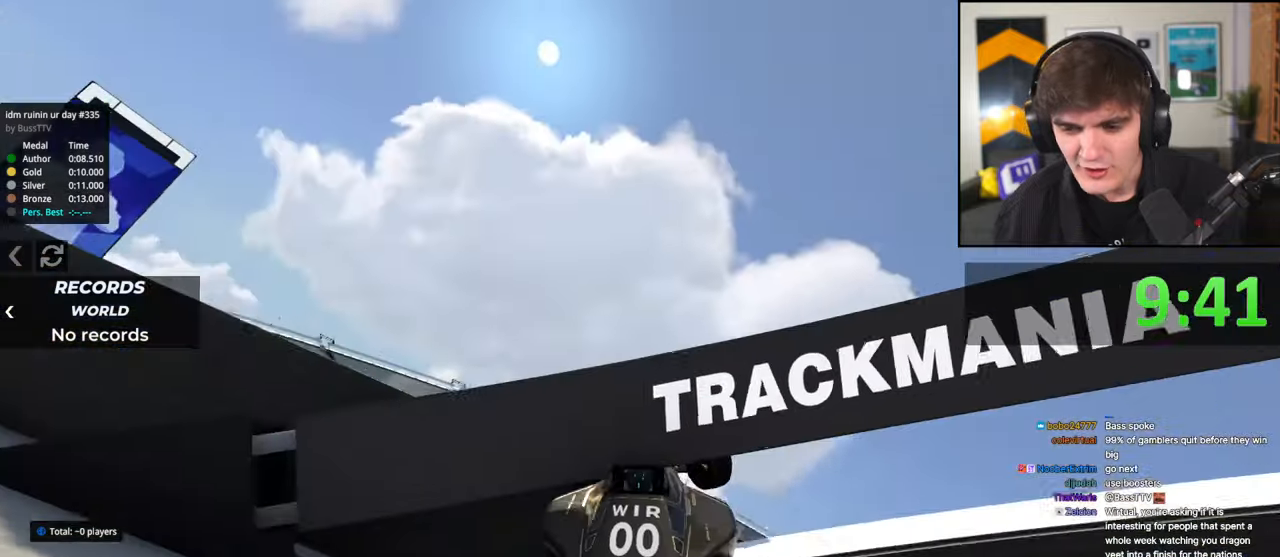
{"keys": ["left", "up"], "events": []}
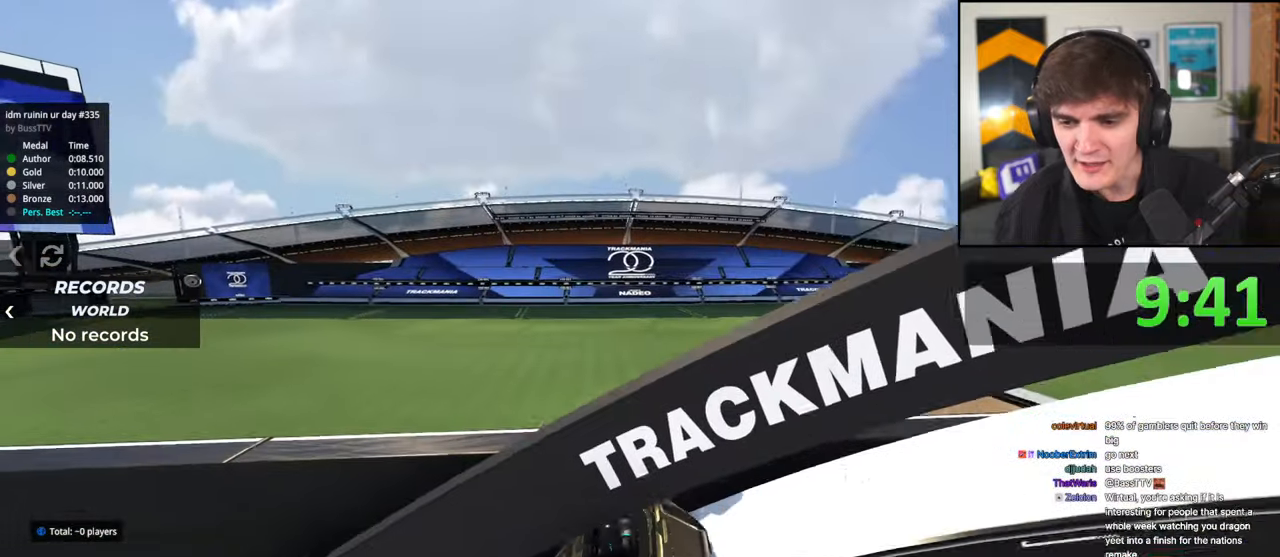
{"keys": ["left", "up"], "events": []}
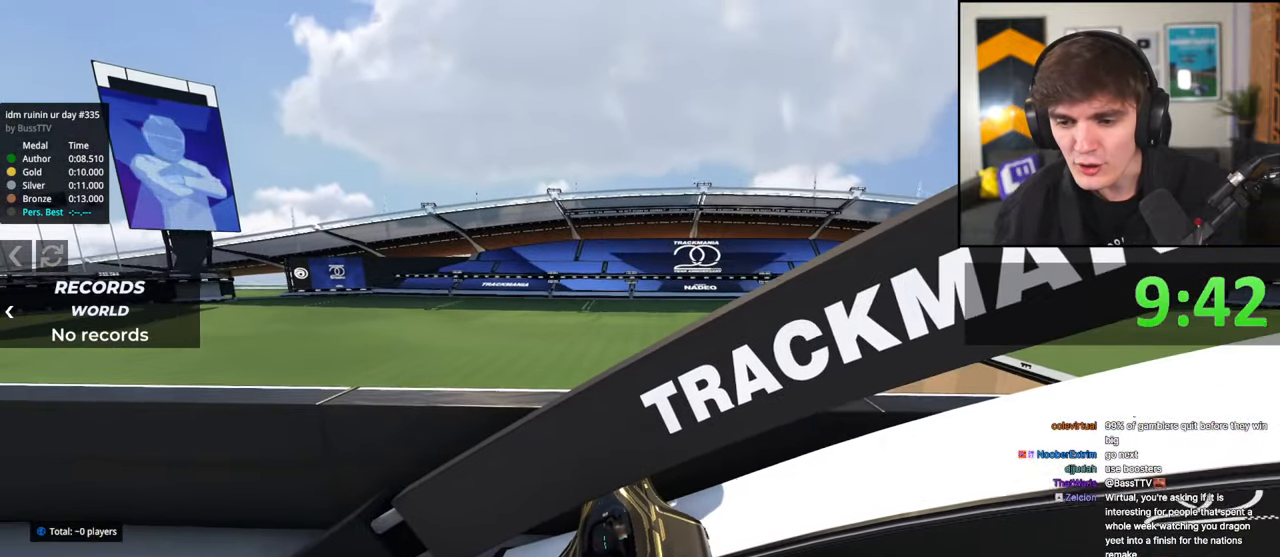
{"keys": ["left", "up"], "events": []}
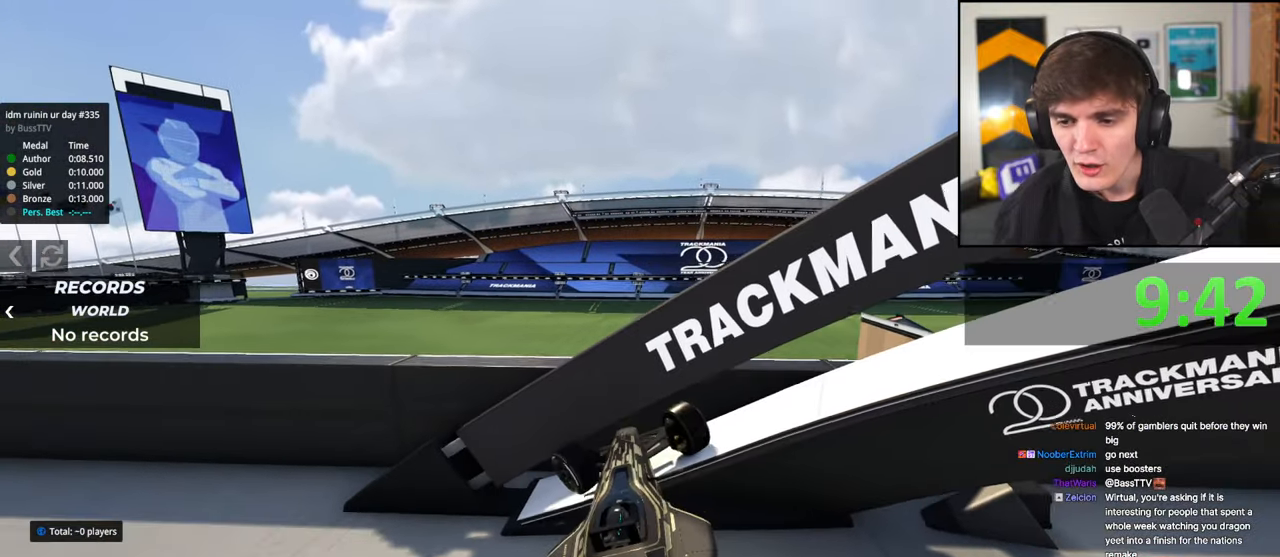
{"keys": ["right", "up"], "events": [[267, "right", "down"], [300, "left", "up"]]}
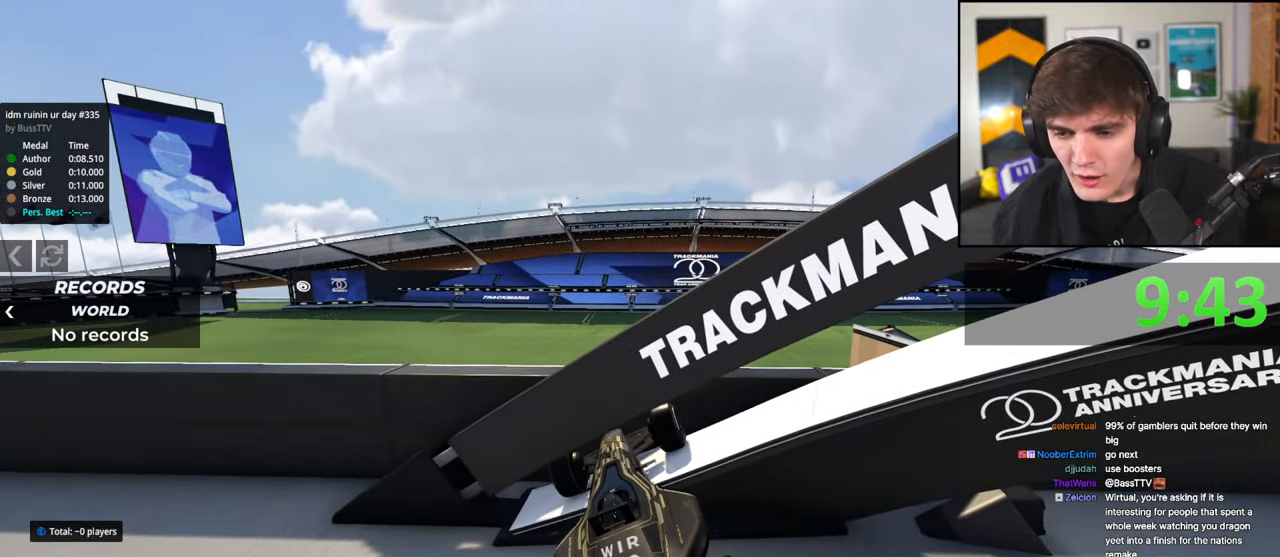
{"keys": ["right", "up"], "events": []}
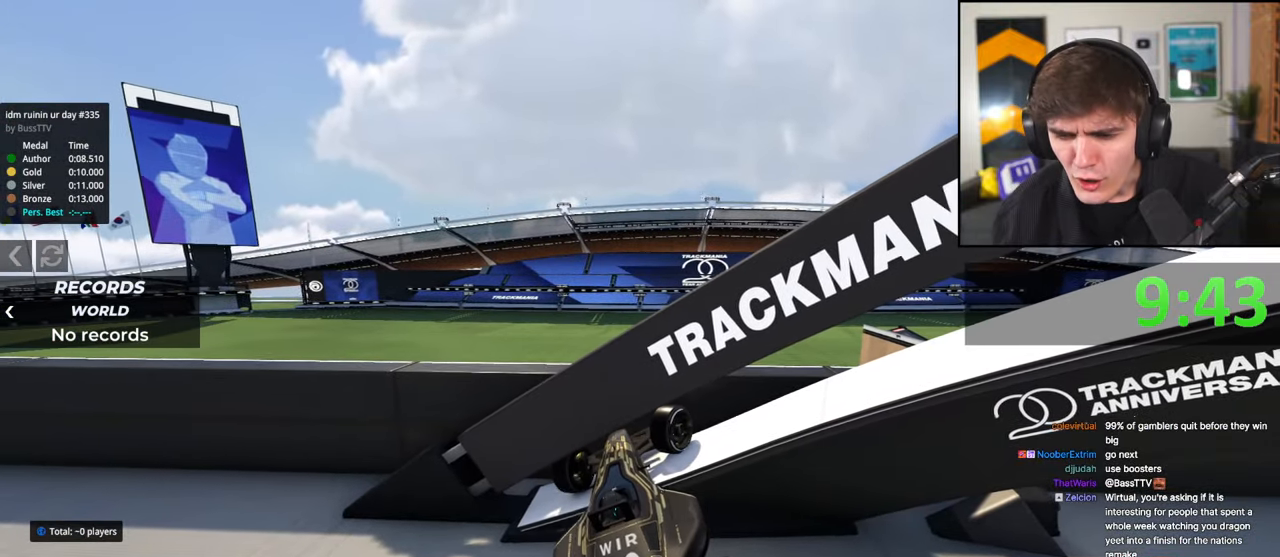
{"keys": ["right", "up"], "events": []}
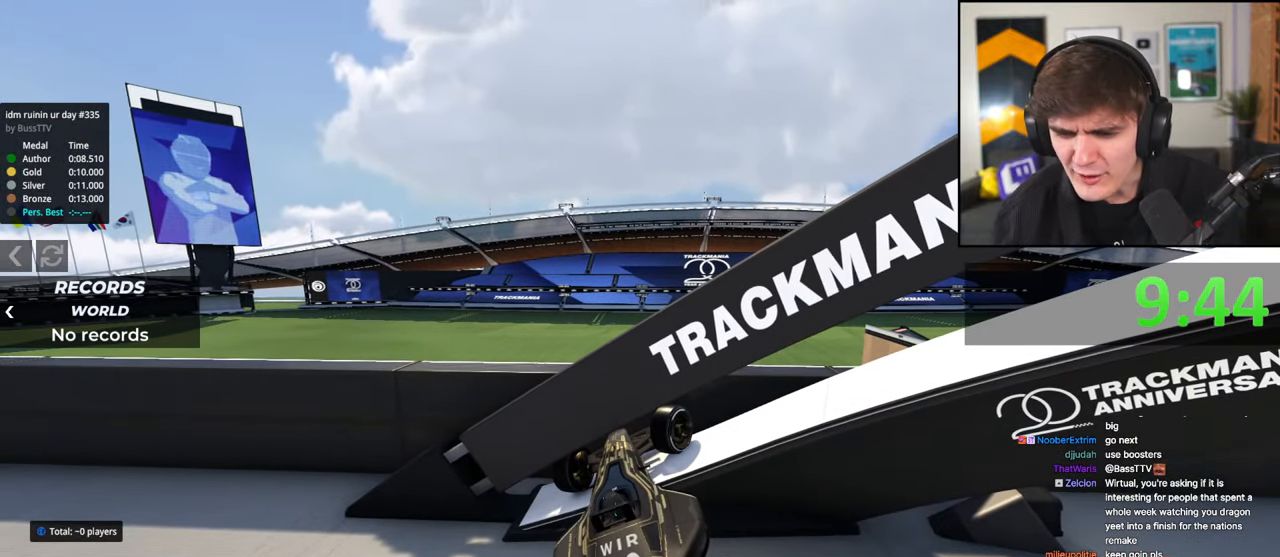
{"keys": ["up"], "events": [[167, "right", "up"]]}
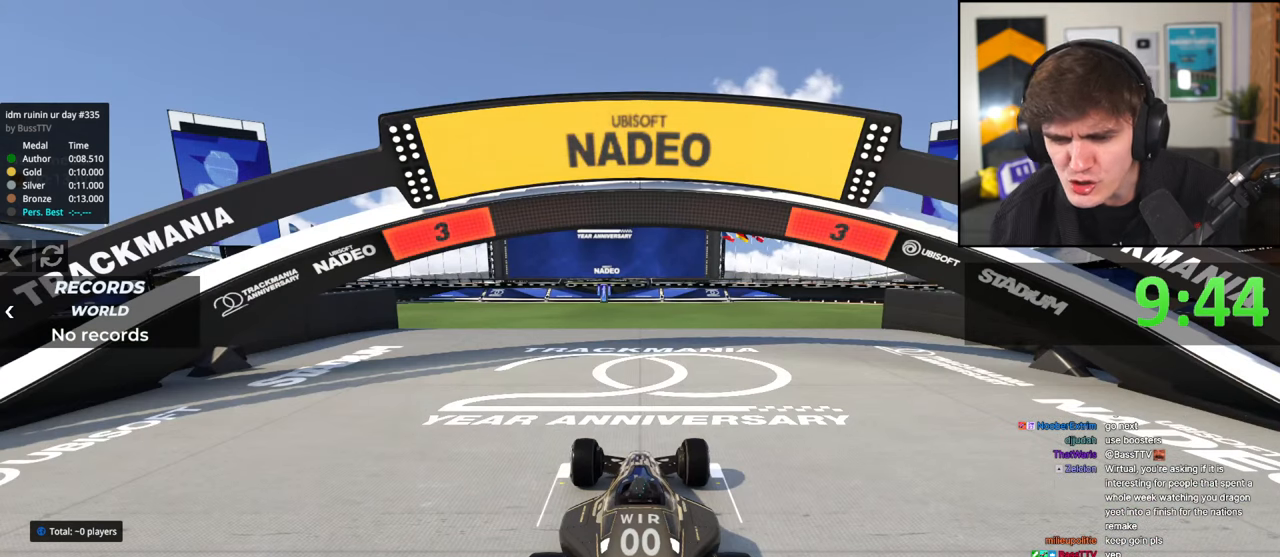
{"keys": ["brake"], "events": [[133, "up", "up"], [183, "brake", "down"]]}
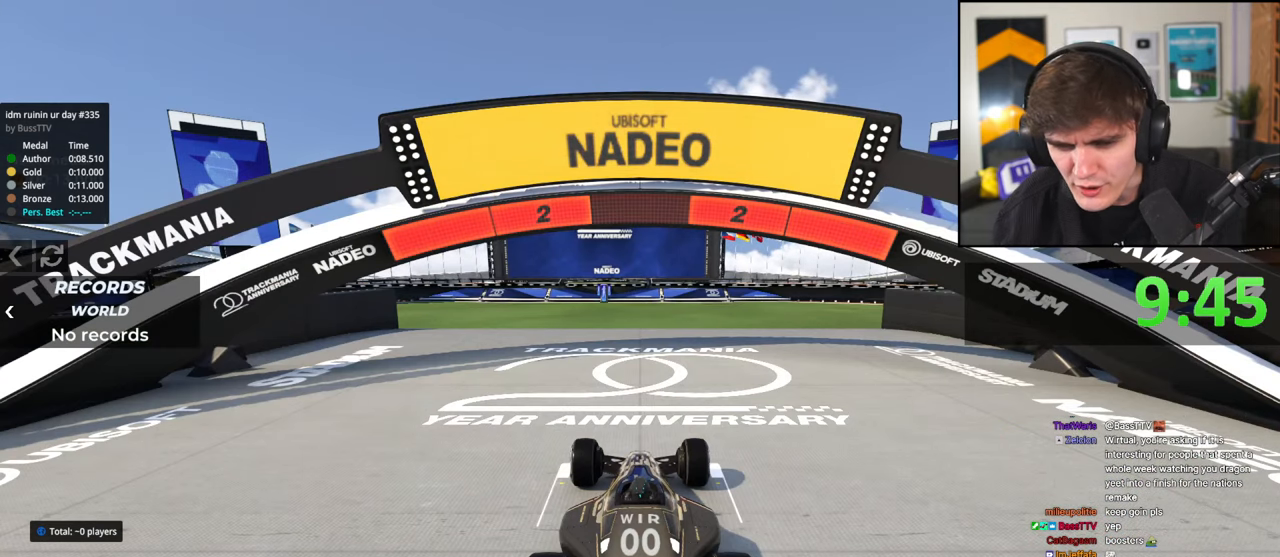
{"keys": ["brake"], "events": []}
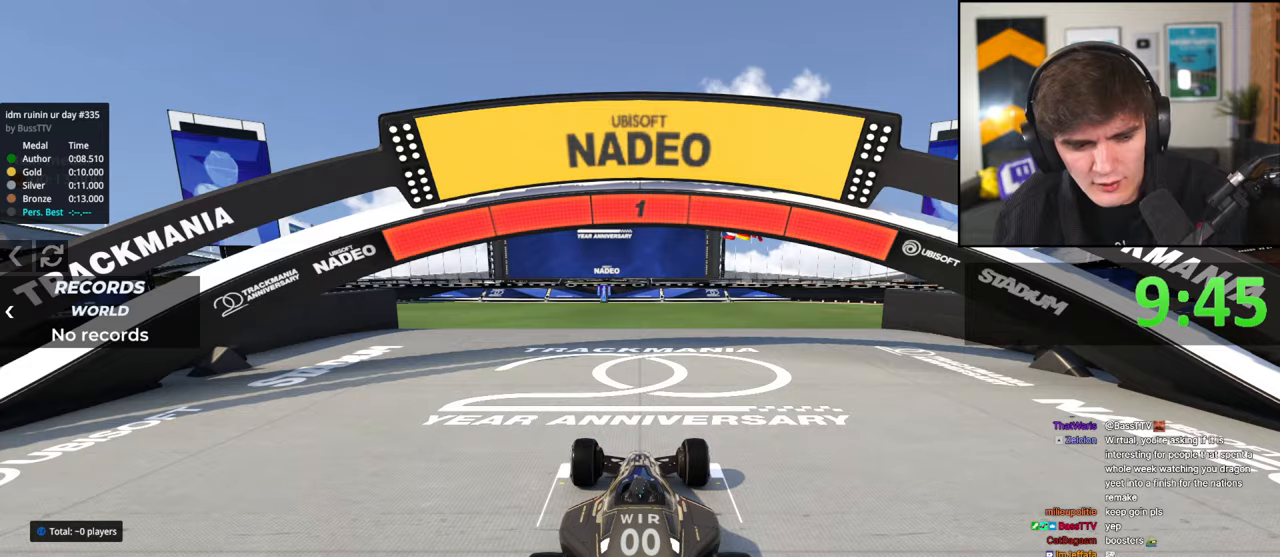
{"keys": ["brake"], "events": []}
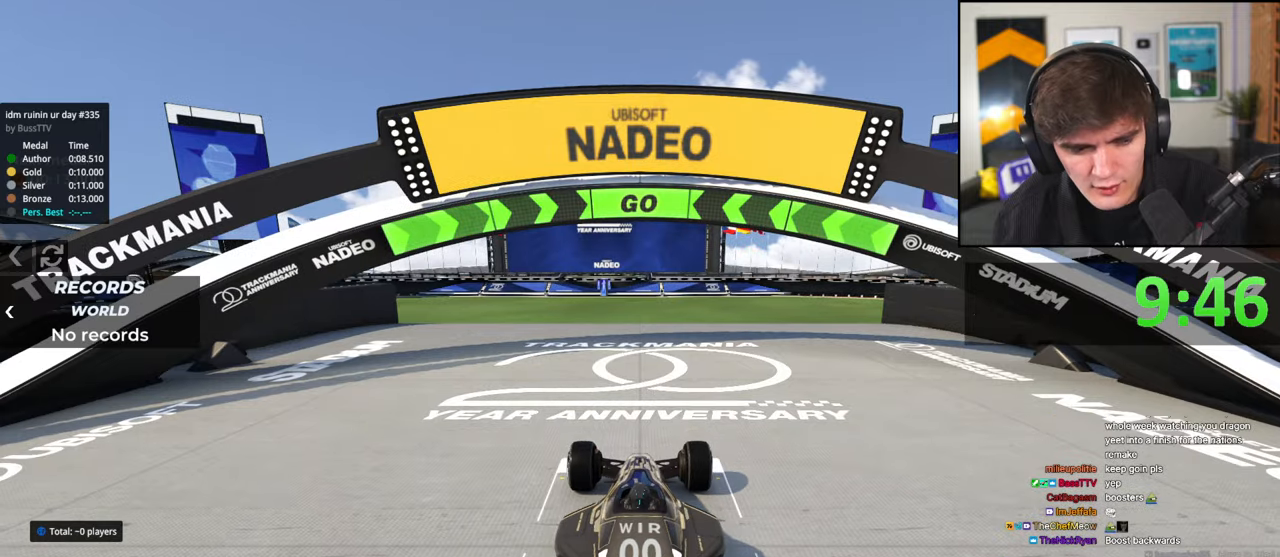
{"keys": ["brake", "right"], "events": [[233, "right", "down"]]}
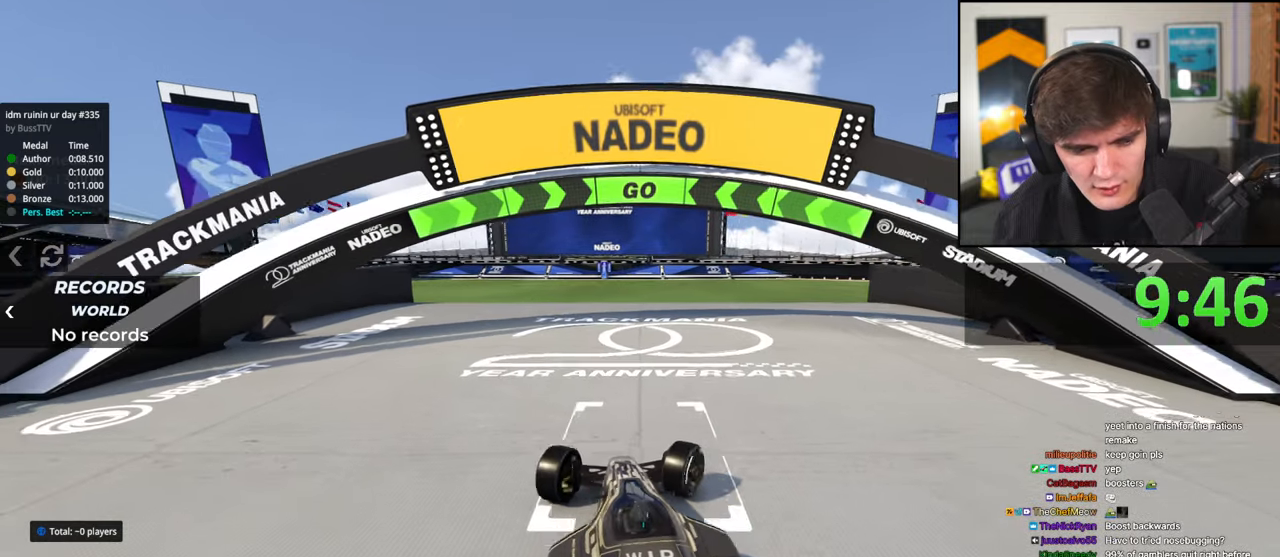
{"keys": [], "events": [[150, "right", "up"], [483, "brake", "up"]]}
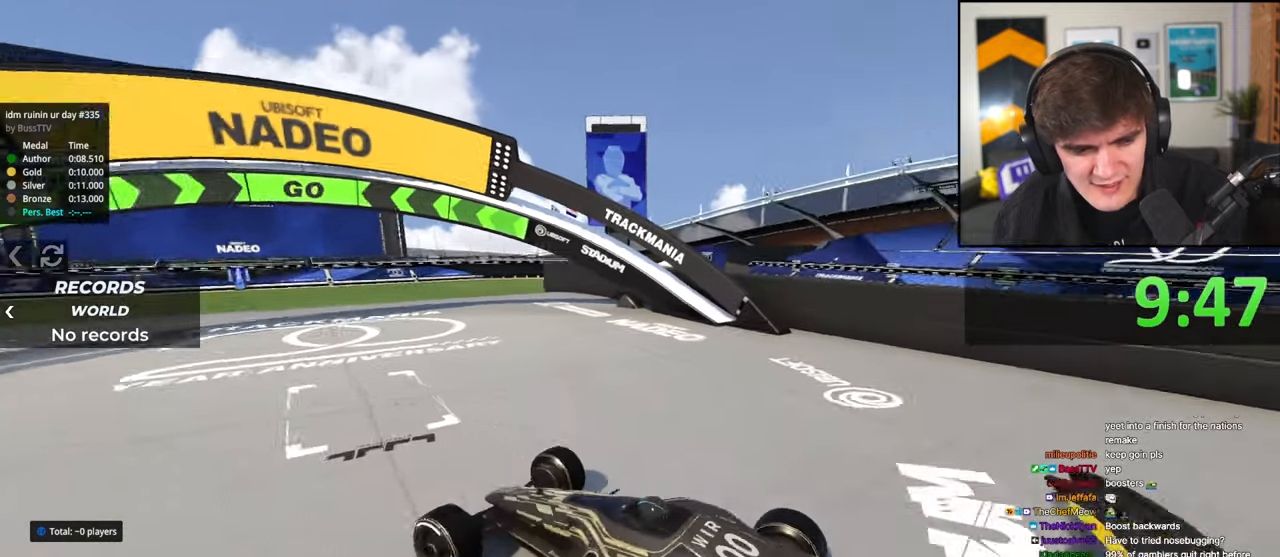
{"keys": ["left", "up"], "events": [[33, "up", "down"], [300, "left", "down"]]}
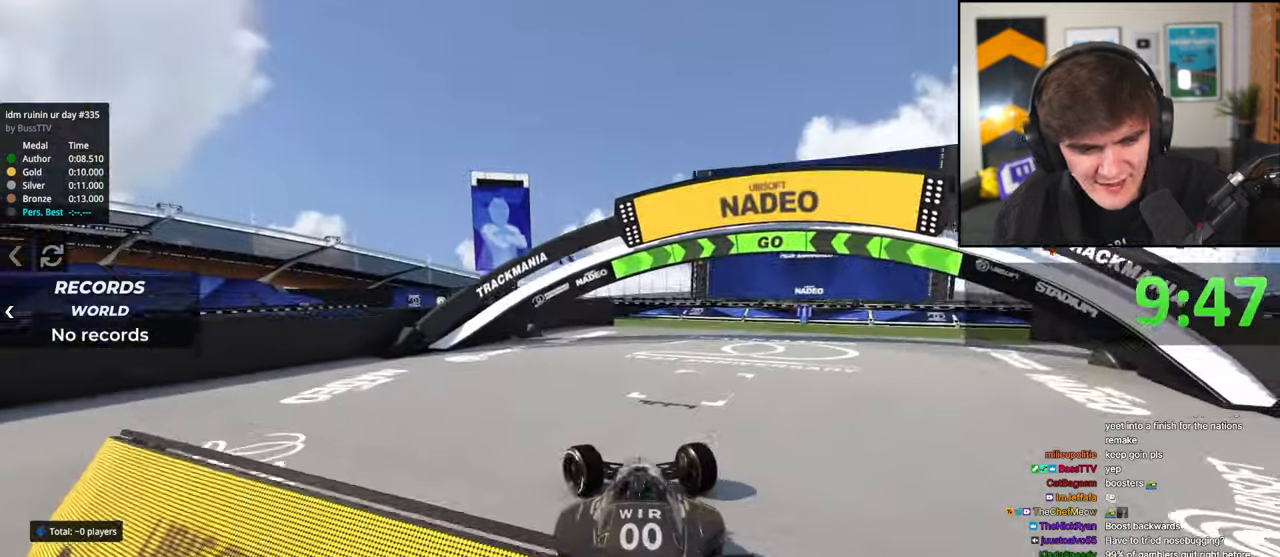
{"keys": ["left", "up"], "events": []}
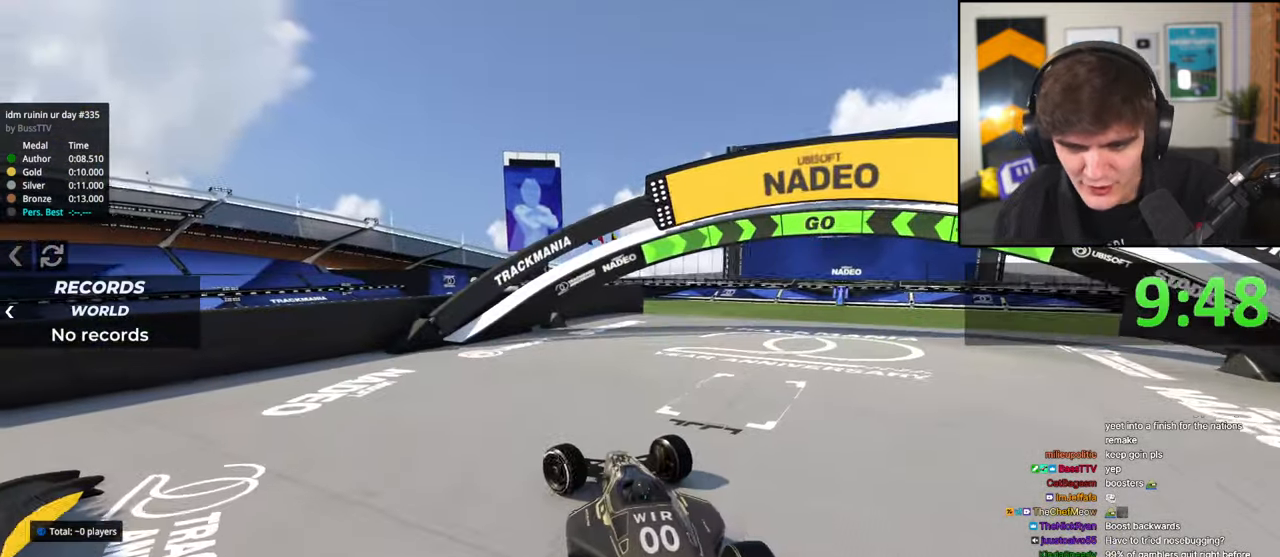
{"keys": ["up"], "events": [[100, "left", "up"]]}
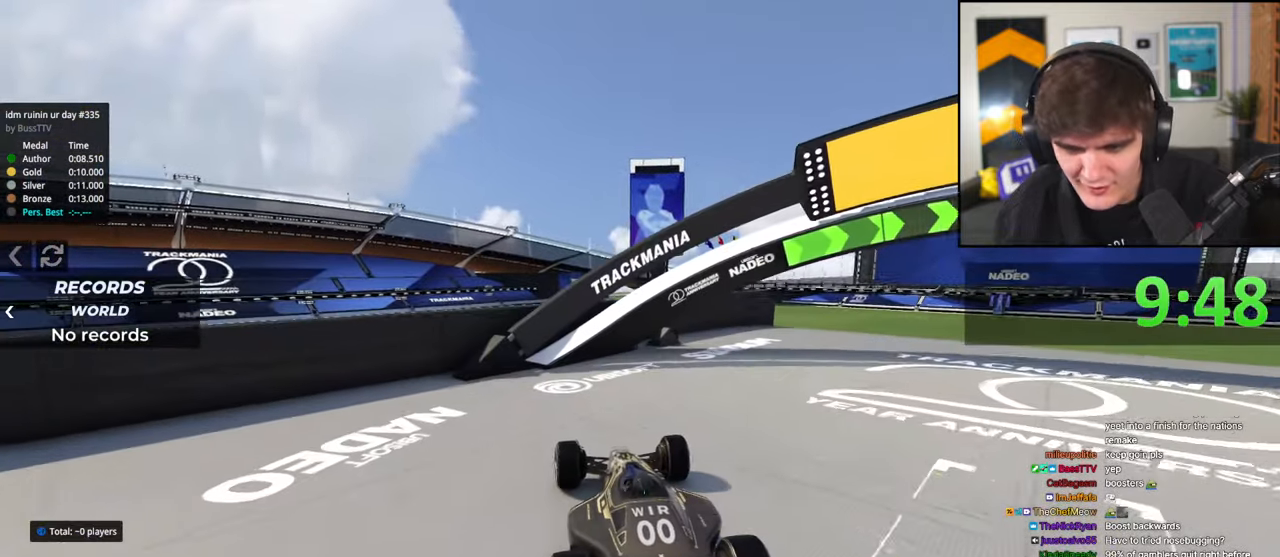
{"keys": ["up"], "events": [[217, "left", "down"], [250, "left", "up"]]}